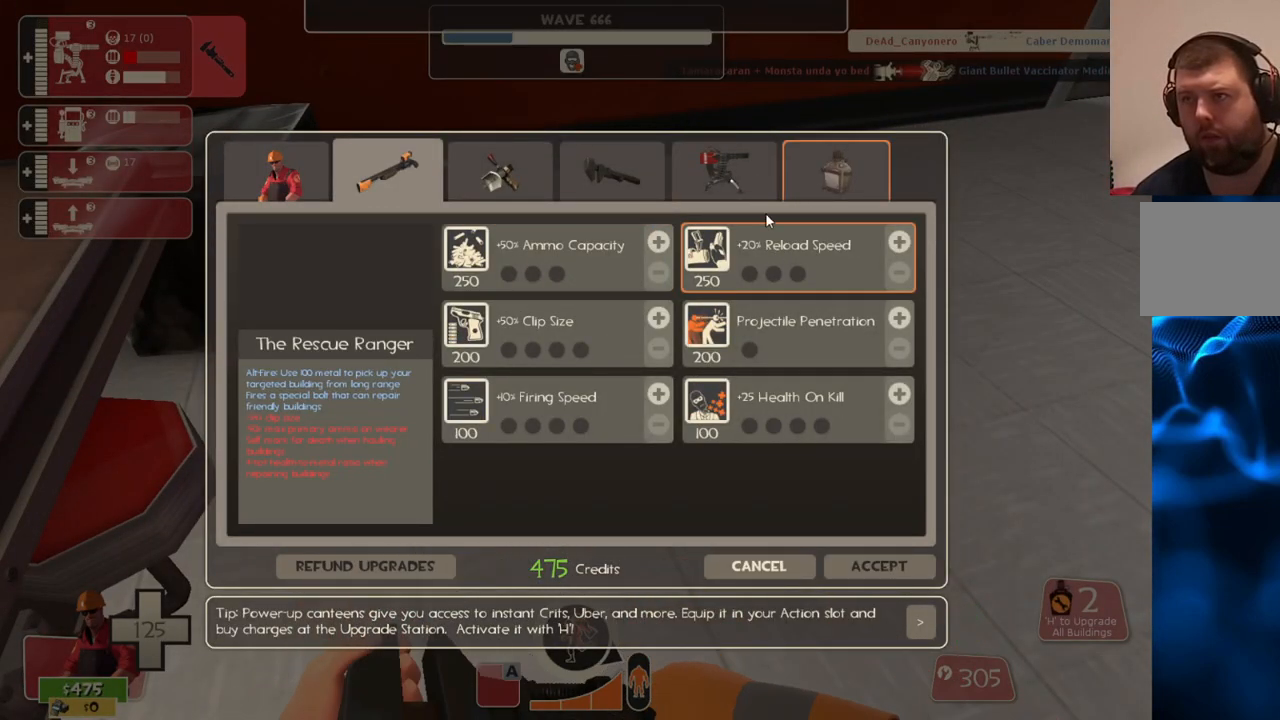
Gameplay with a controller (PlayStation layout); each line is a JSON object with the inputs held at the frame after it. "events" lists button and stick changes between this image and that frame as [ms after this image, input, new state], when the widget could be followed in between.
{"buttons": ["R2"], "left_stick": "center", "right_stick": "center", "events": [[133, "right_stick", "up-right"], [333, "right_stick", "center"], [433, "R2", "down"]]}
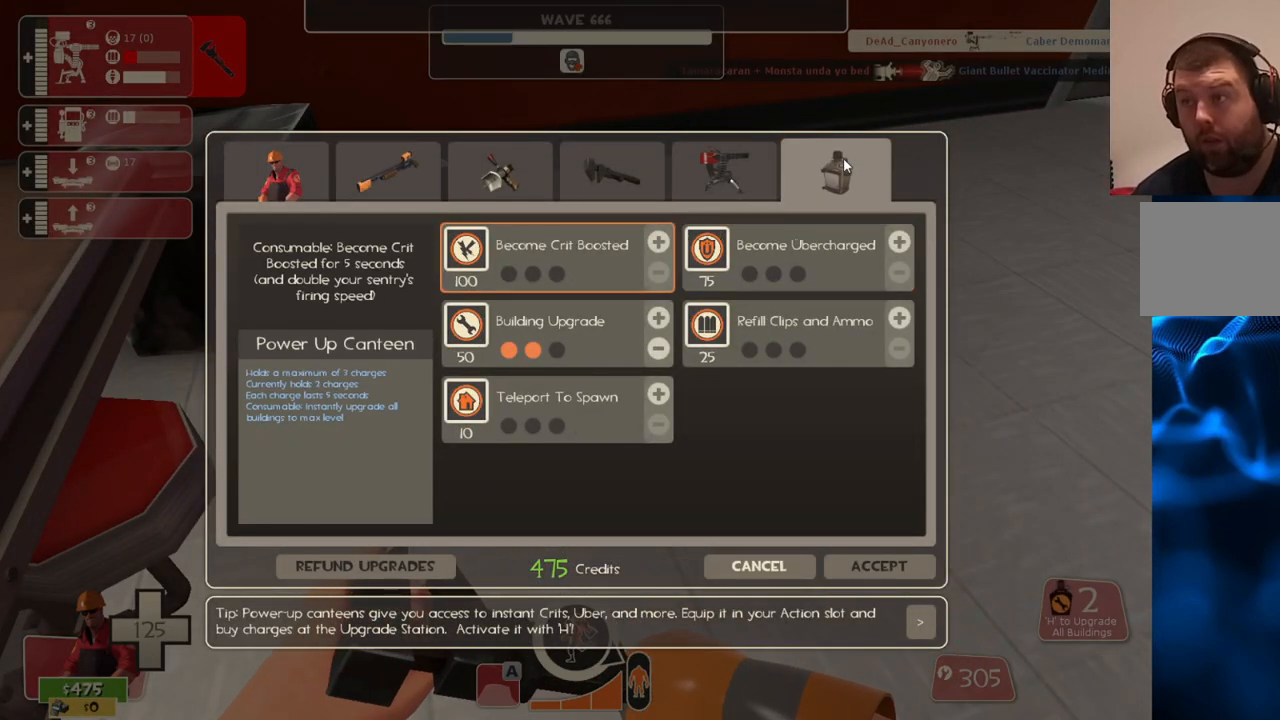
{"buttons": [], "left_stick": "center", "right_stick": "center", "events": [[67, "R2", "up"], [83, "right_stick", "down-left"], [367, "right_stick", "center"]]}
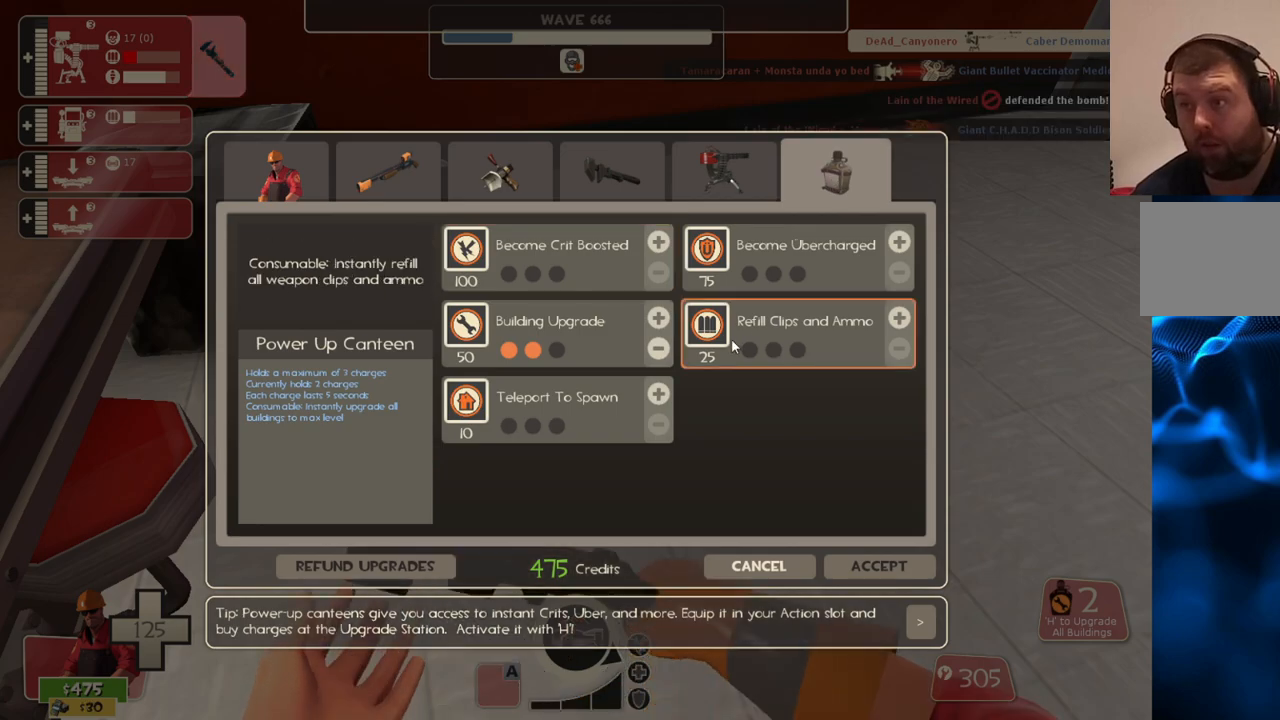
{"buttons": [], "left_stick": "center", "right_stick": "center", "events": [[17, "right_stick", "left"], [167, "right_stick", "center"]]}
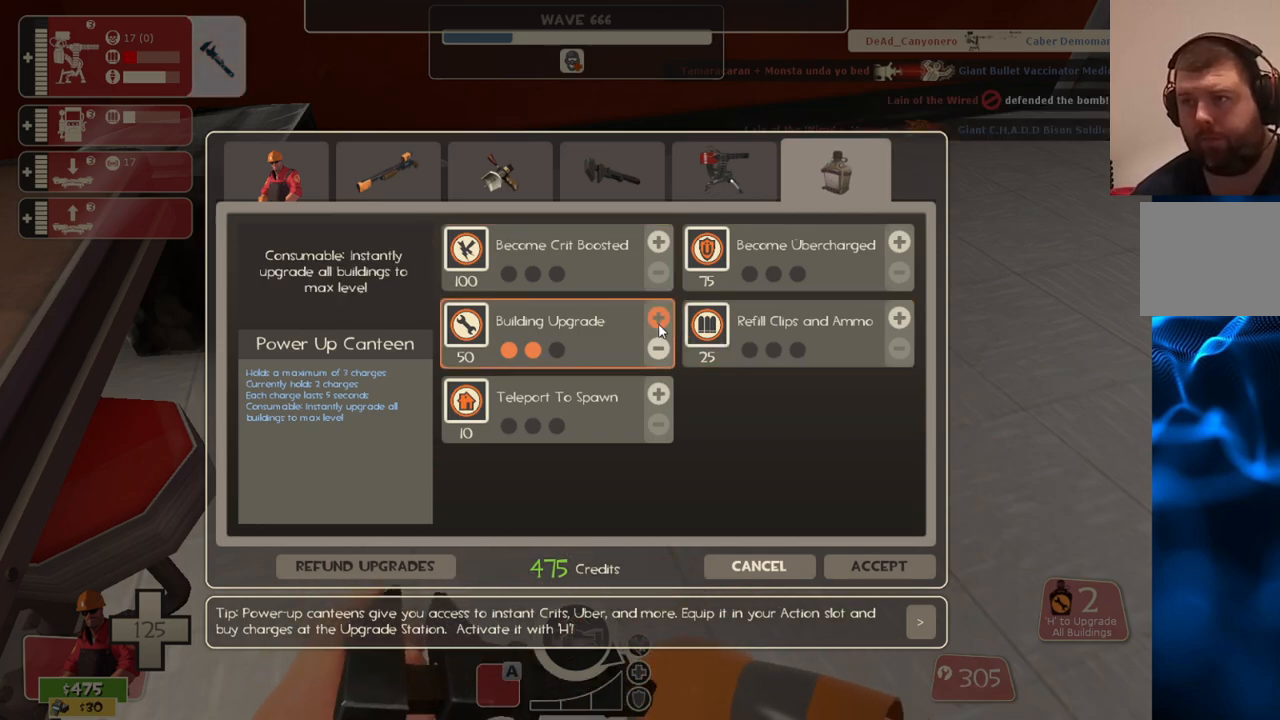
{"buttons": [], "left_stick": "center", "right_stick": "down-right", "events": [[50, "R2", "down"], [150, "right_stick", "down-right"], [183, "R2", "up"]]}
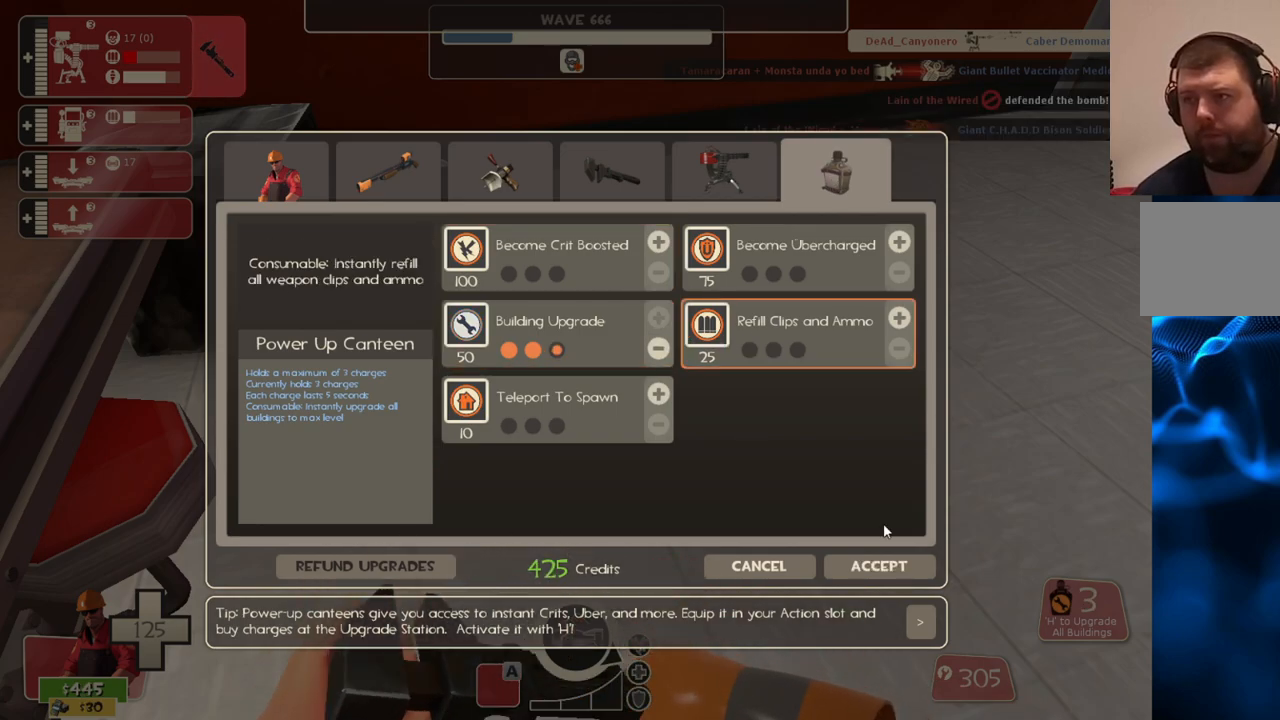
{"buttons": ["R2"], "left_stick": "center", "right_stick": "center", "events": [[50, "right_stick", "center"], [217, "right_stick", "down"], [333, "right_stick", "center"], [467, "R2", "down"]]}
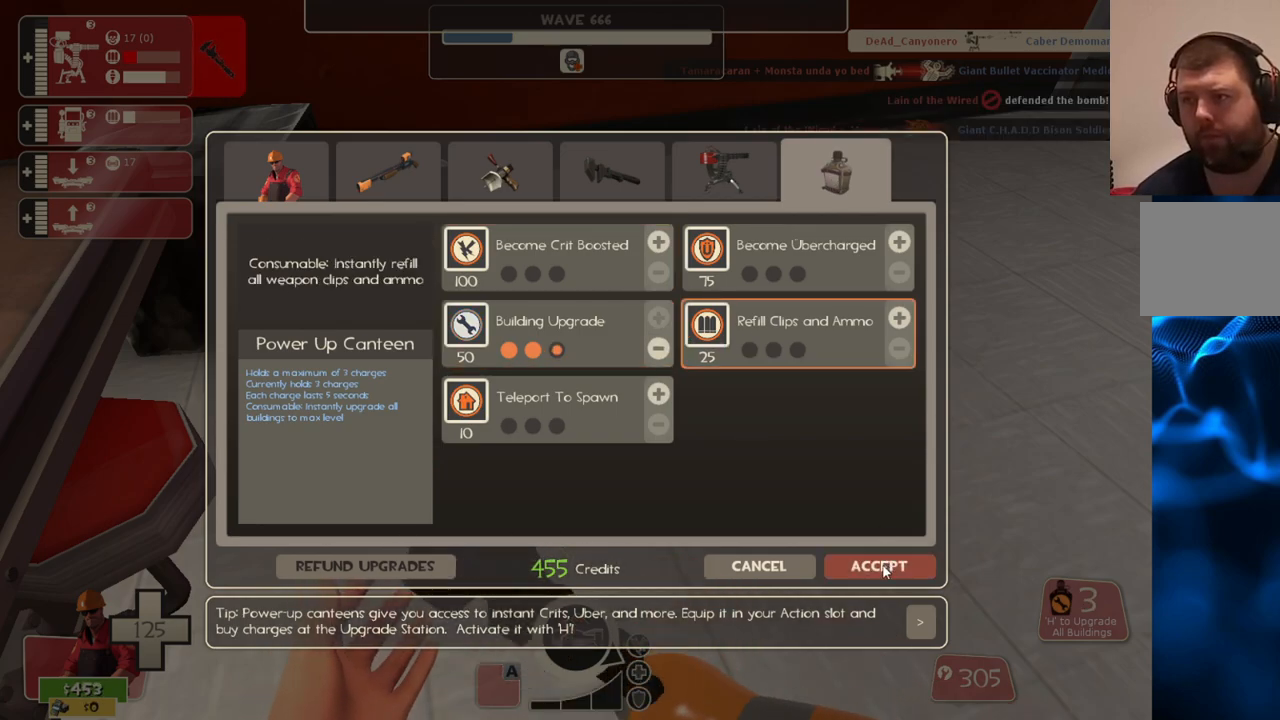
{"buttons": [], "left_stick": "up", "right_stick": "down", "events": [[67, "R2", "up"], [100, "right_stick", "down-right"], [117, "left_stick", "up-right"], [200, "right_stick", "center"], [267, "SQUARE", "down"], [267, "left_stick", "up"], [383, "SQUARE", "up"], [483, "right_stick", "down"]]}
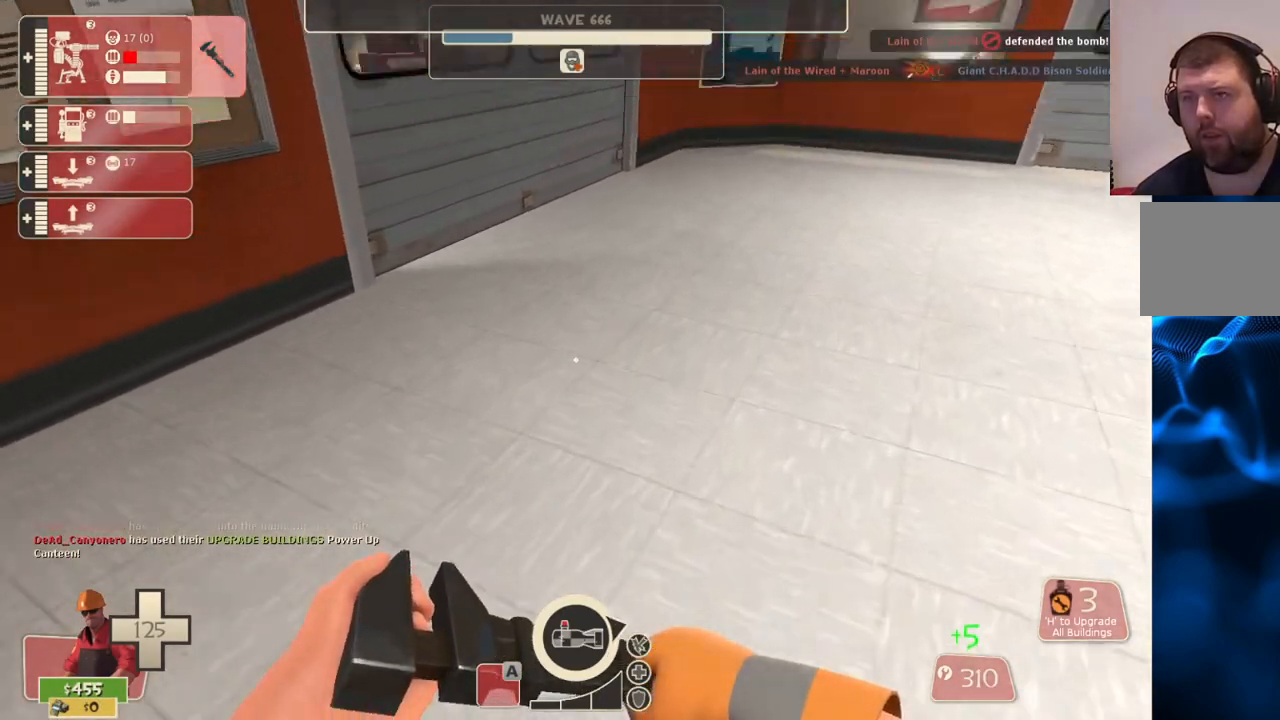
{"buttons": [], "left_stick": "up", "right_stick": "center", "events": [[83, "right_stick", "center"], [300, "right_stick", "up"], [383, "right_stick", "center"]]}
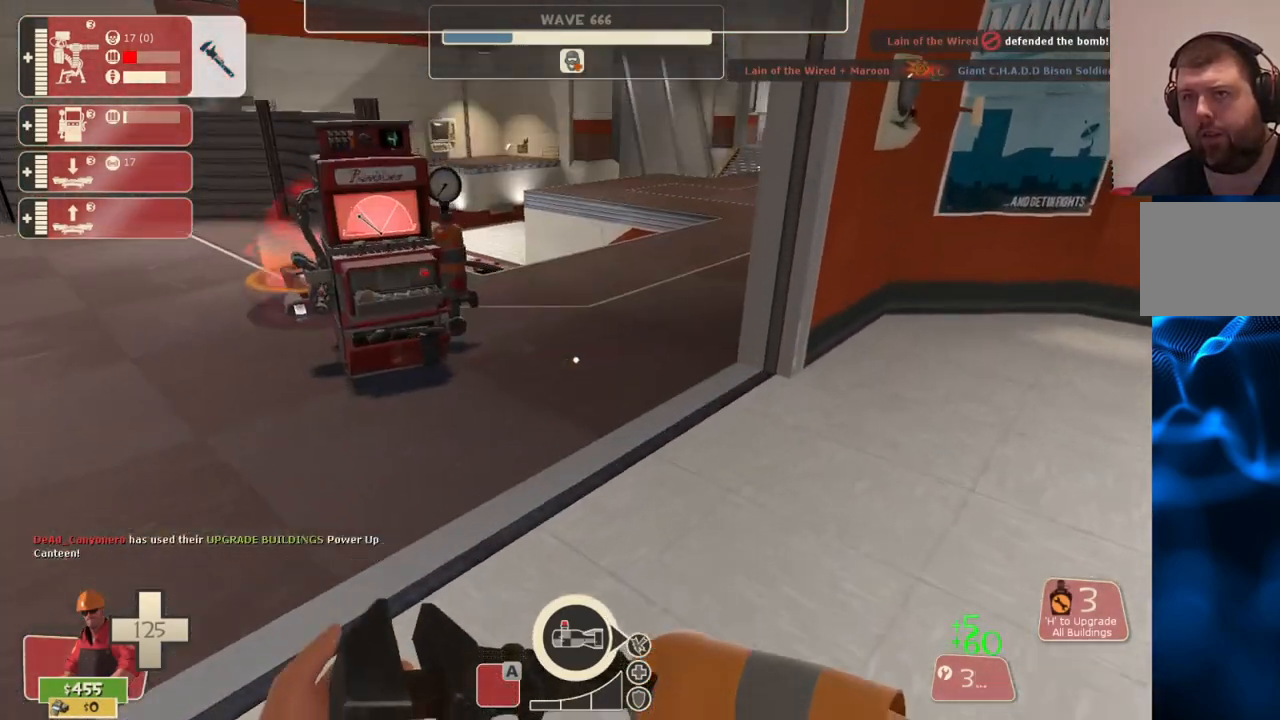
{"buttons": [], "left_stick": "center", "right_stick": "center", "events": [[33, "left_stick", "up-left"], [267, "left_stick", "center"], [300, "L2", "down"], [333, "left_stick", "right"], [383, "left_stick", "center"], [433, "L2", "up"]]}
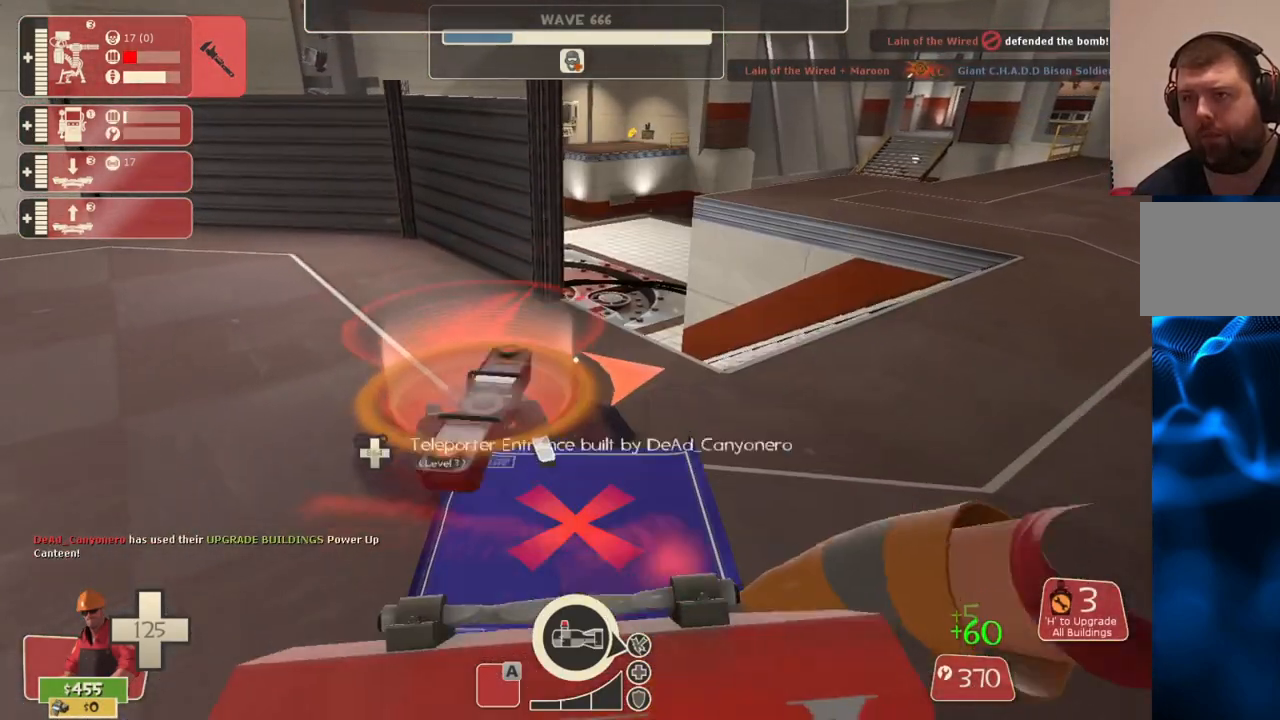
{"buttons": [], "left_stick": "center", "right_stick": "center", "events": [[233, "left_stick", "up"], [333, "left_stick", "center"]]}
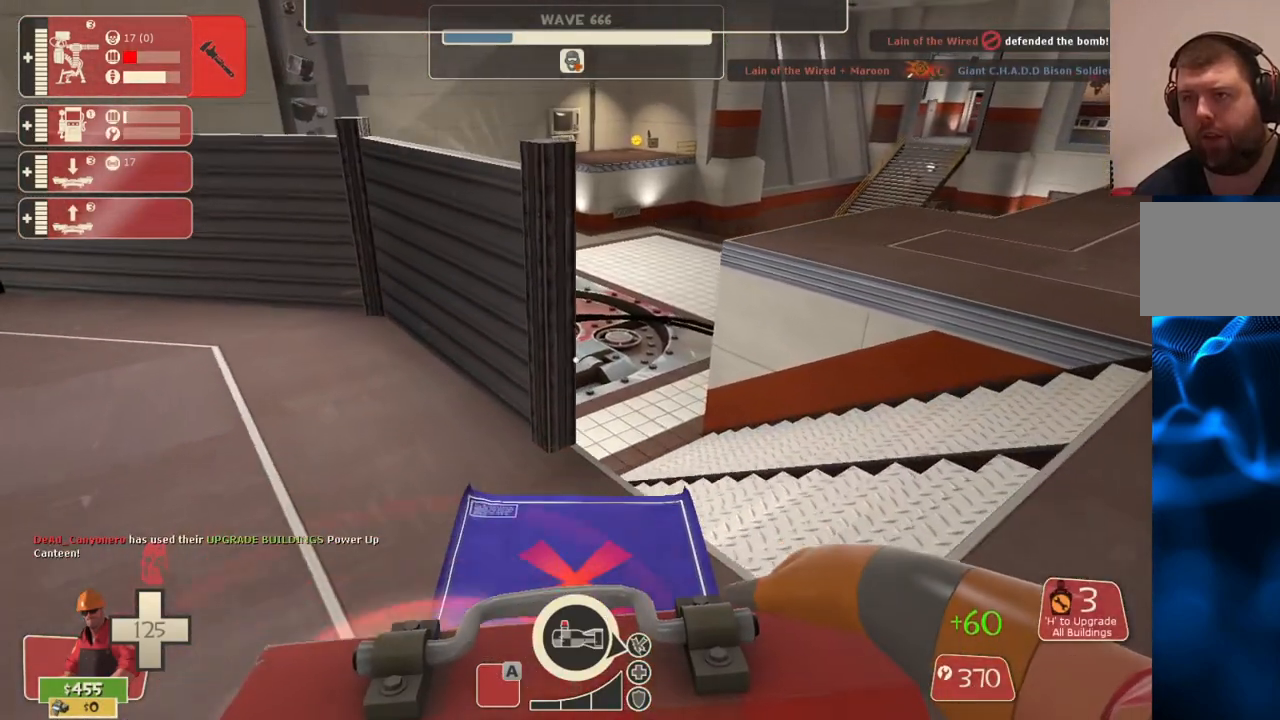
{"buttons": [], "left_stick": "center", "right_stick": "center", "events": []}
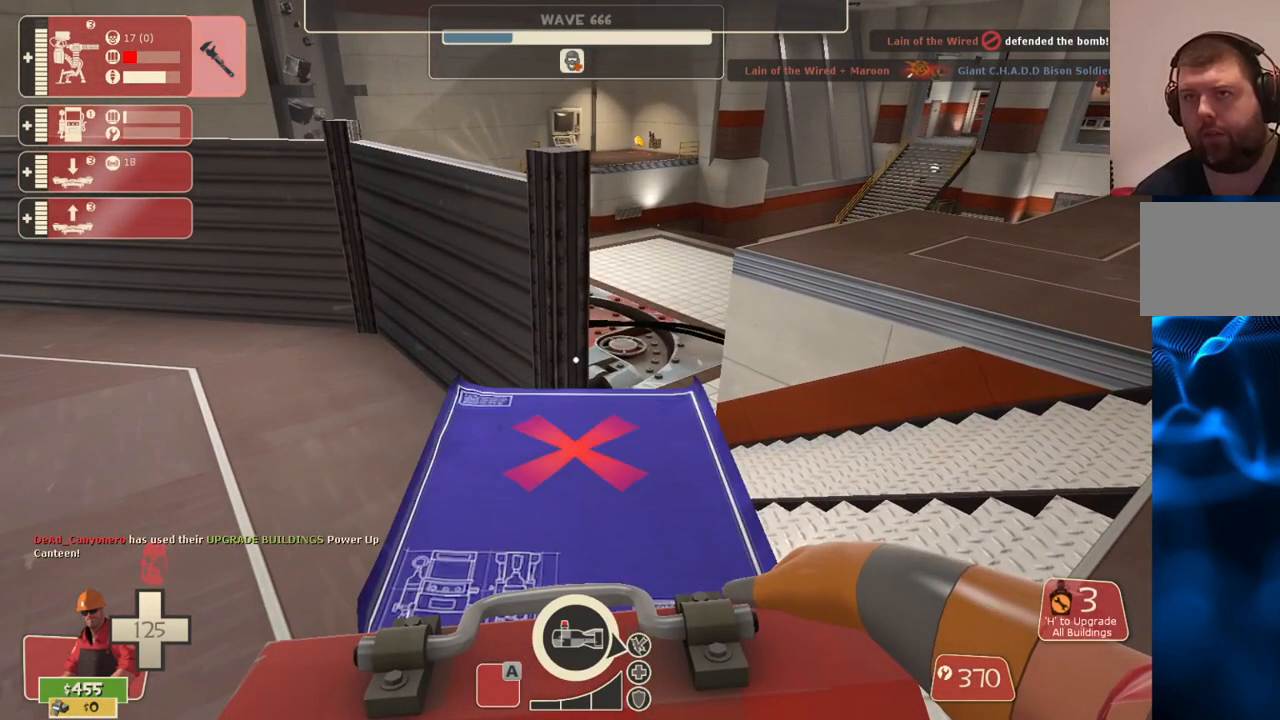
{"buttons": [], "left_stick": "up-left", "right_stick": "center", "events": [[467, "left_stick", "up-left"]]}
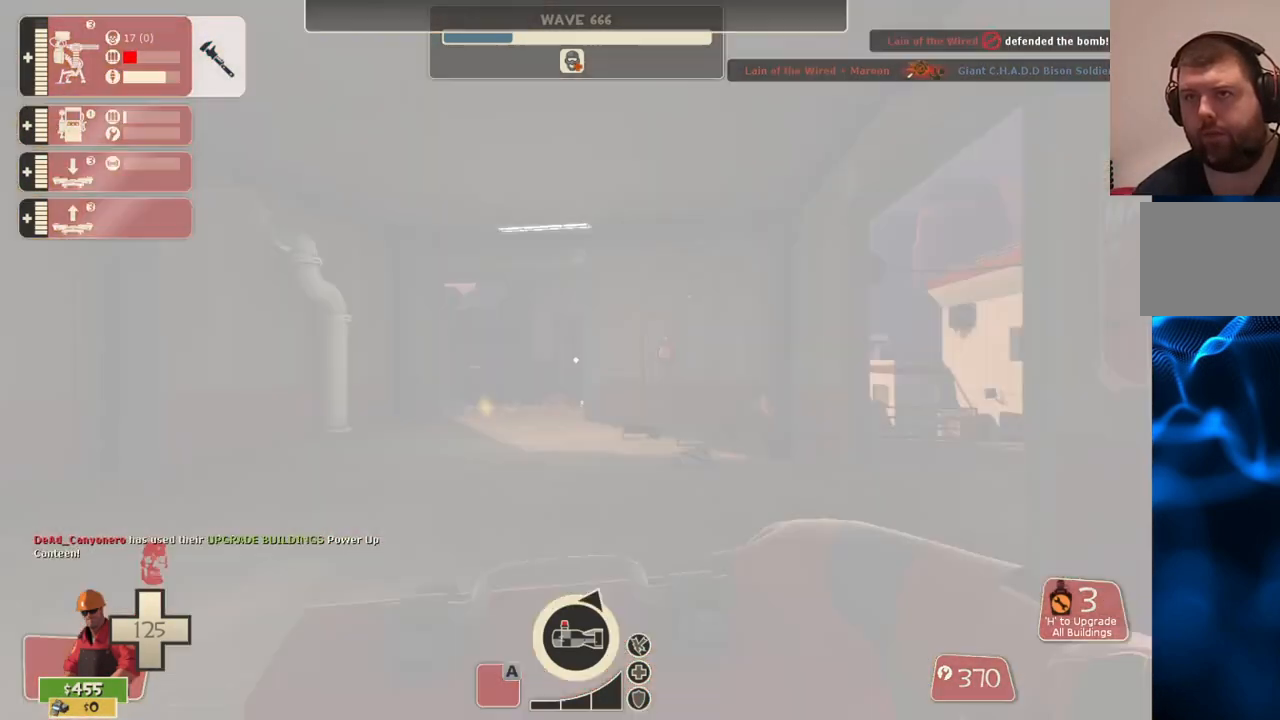
{"buttons": [], "left_stick": "up", "right_stick": "right", "events": [[417, "left_stick", "up"], [467, "right_stick", "right"]]}
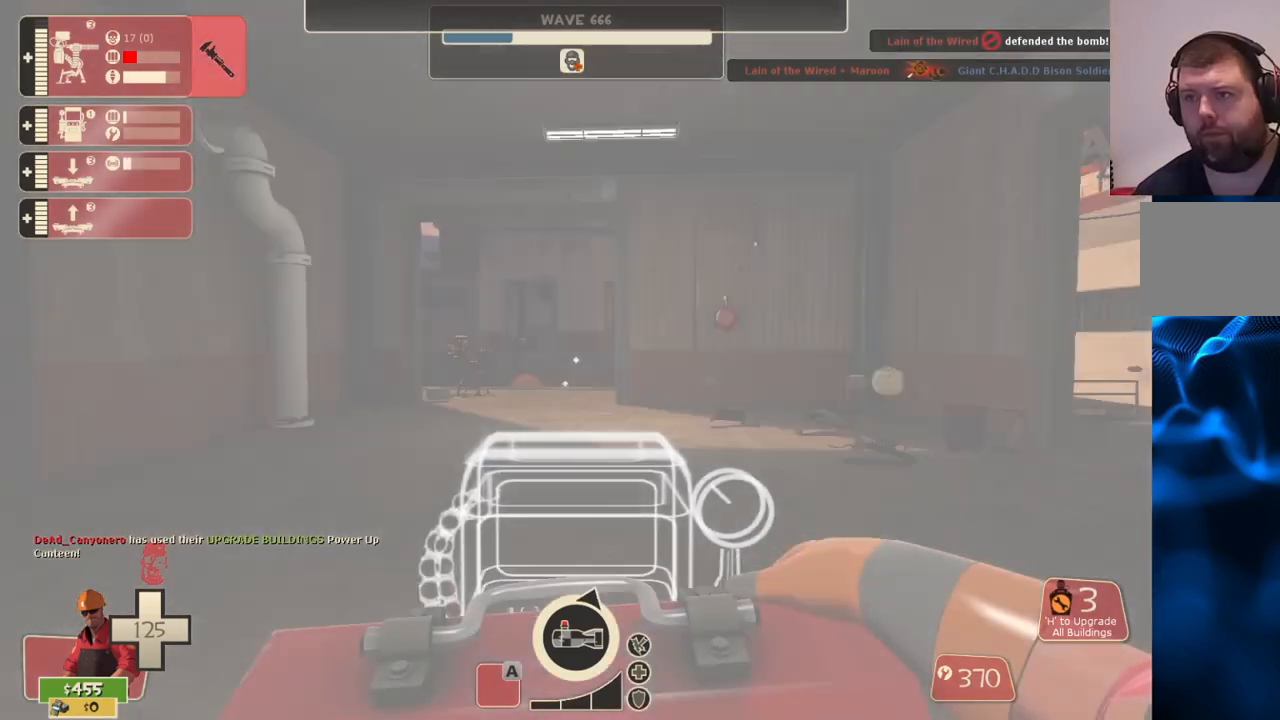
{"buttons": [], "left_stick": "up", "right_stick": "center", "events": [[67, "right_stick", "center"]]}
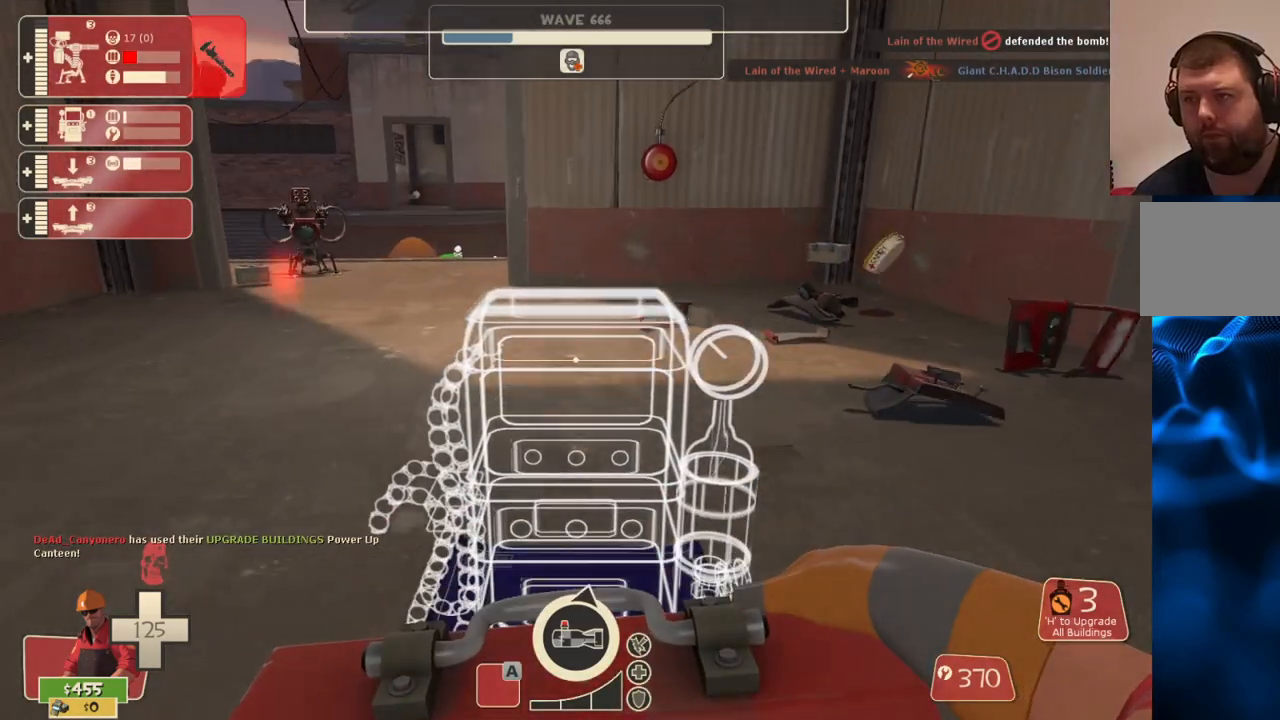
{"buttons": [], "left_stick": "up", "right_stick": "center", "events": []}
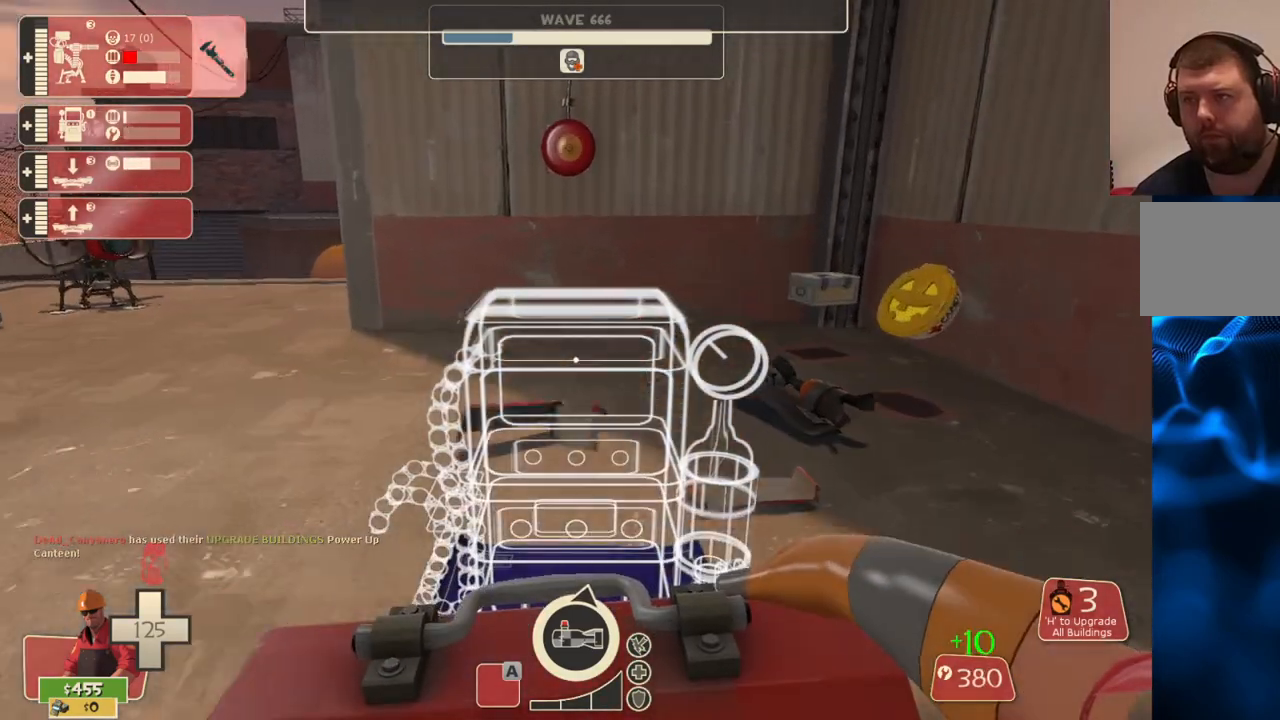
{"buttons": [], "left_stick": "right", "right_stick": "center", "events": [[350, "R2", "down"], [433, "left_stick", "right"], [500, "R2", "up"]]}
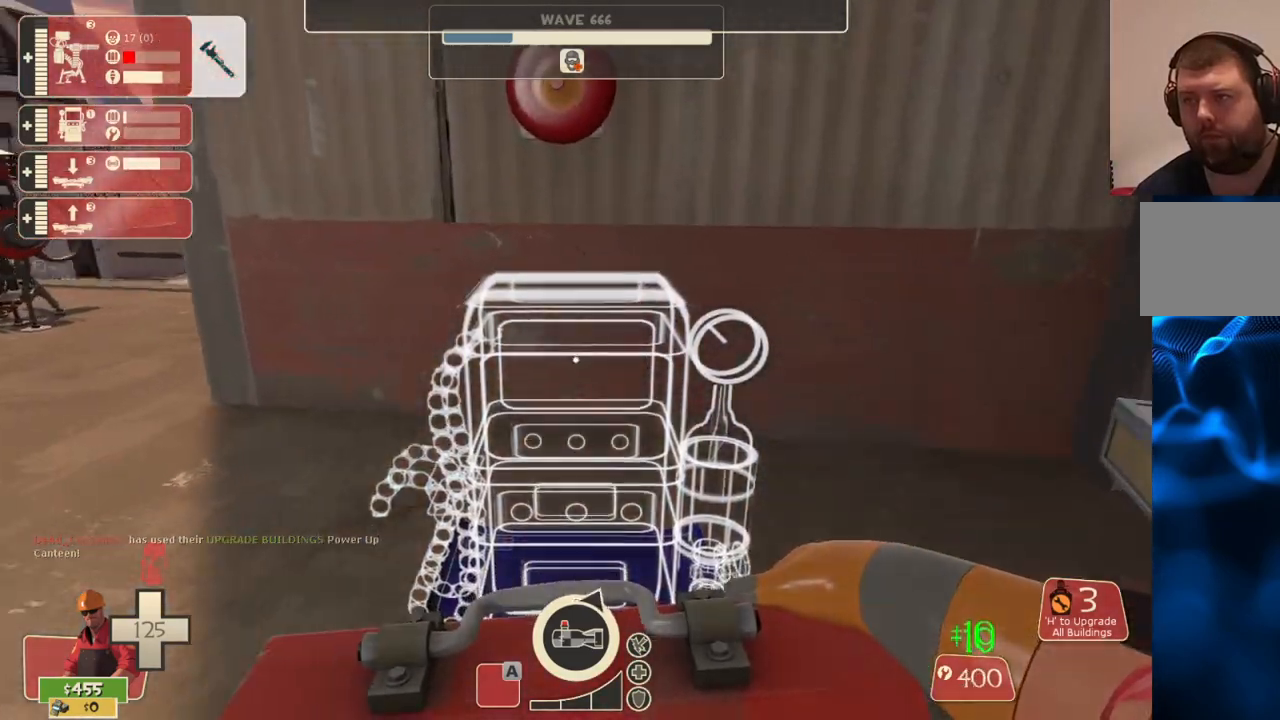
{"buttons": [], "left_stick": "up", "right_stick": "center", "events": [[133, "left_stick", "up-right"], [233, "right_stick", "left"], [367, "right_stick", "center"], [450, "left_stick", "up"]]}
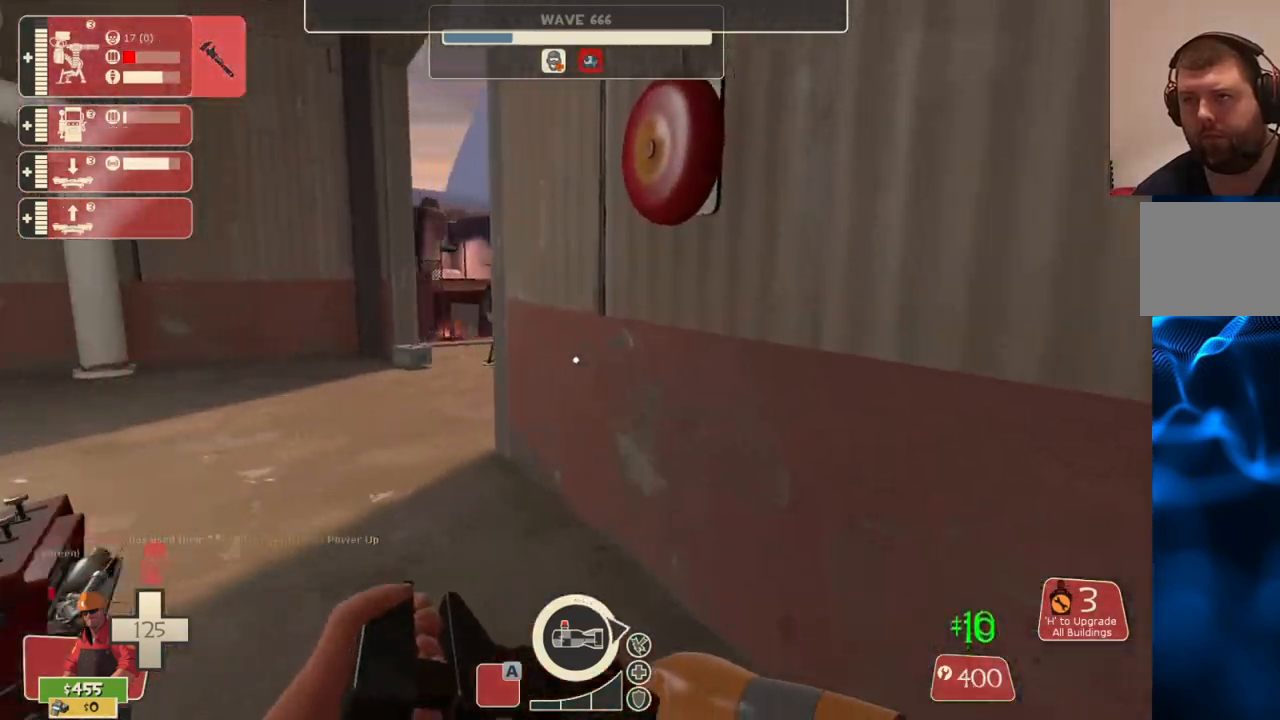
{"buttons": [], "left_stick": "up", "right_stick": "center", "events": []}
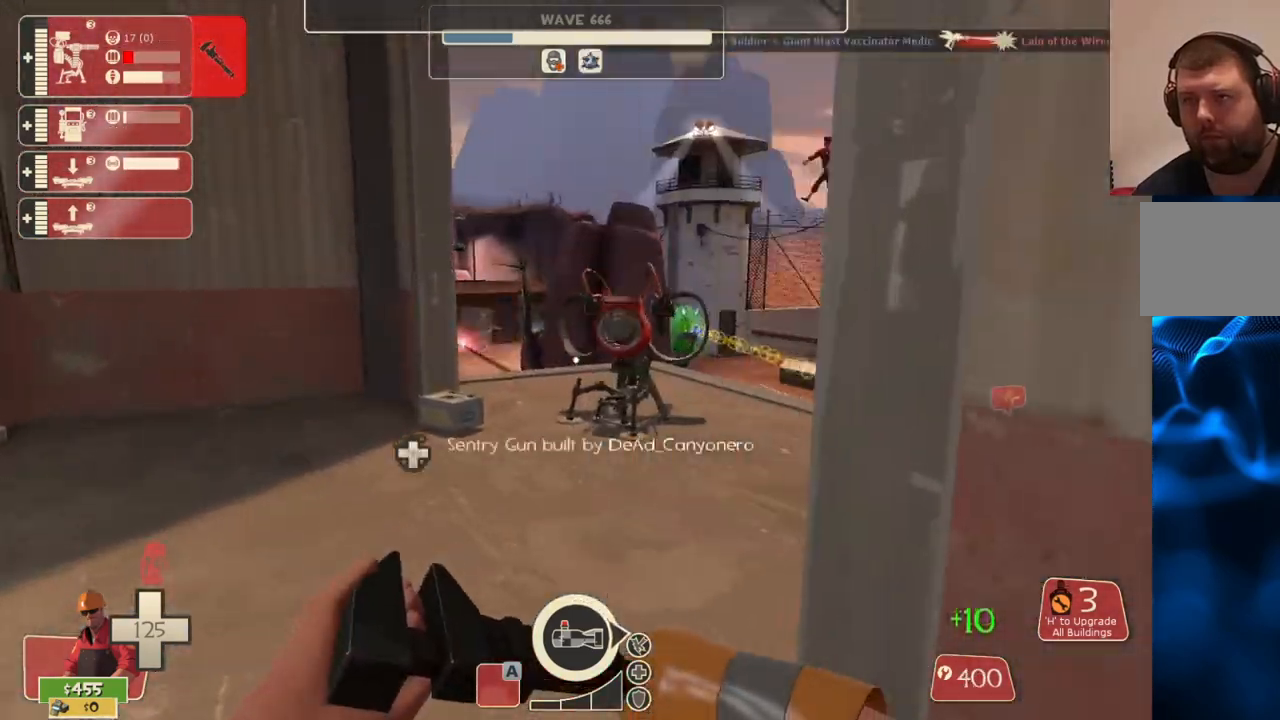
{"buttons": ["R2"], "left_stick": "center", "right_stick": "center", "events": [[267, "R2", "down"], [400, "left_stick", "center"]]}
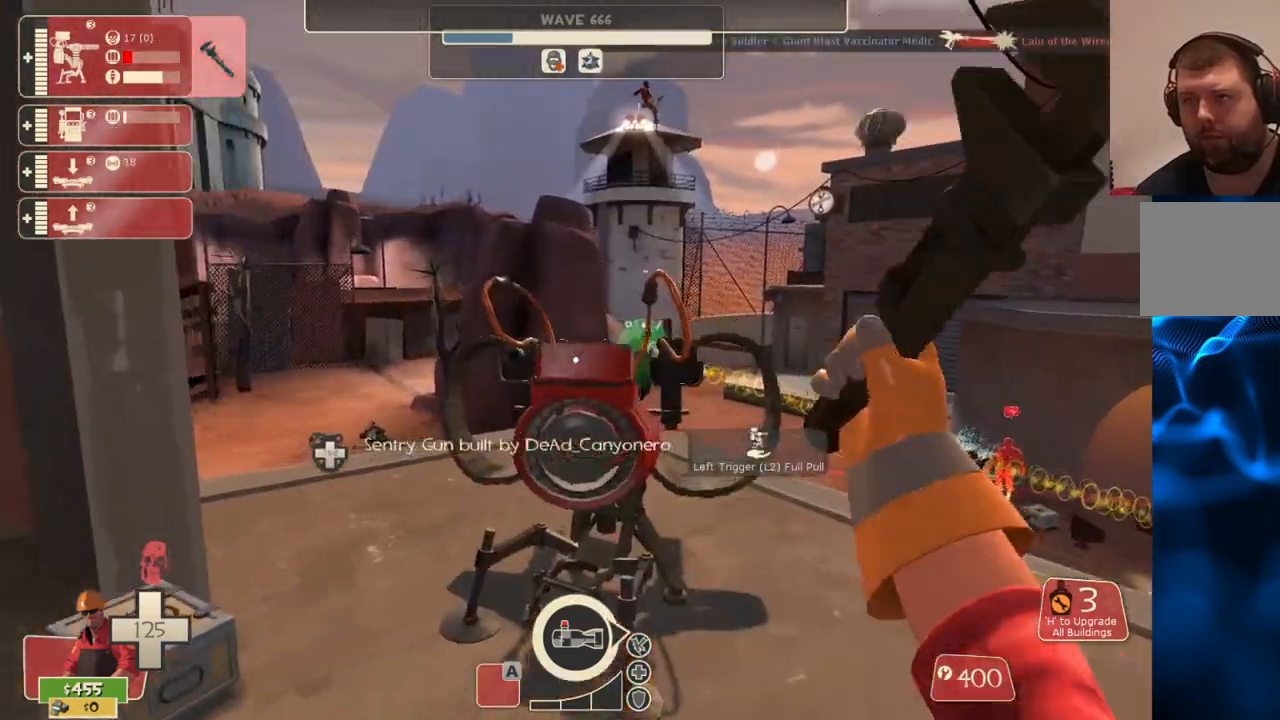
{"buttons": ["R2"], "left_stick": "center", "right_stick": "center", "events": []}
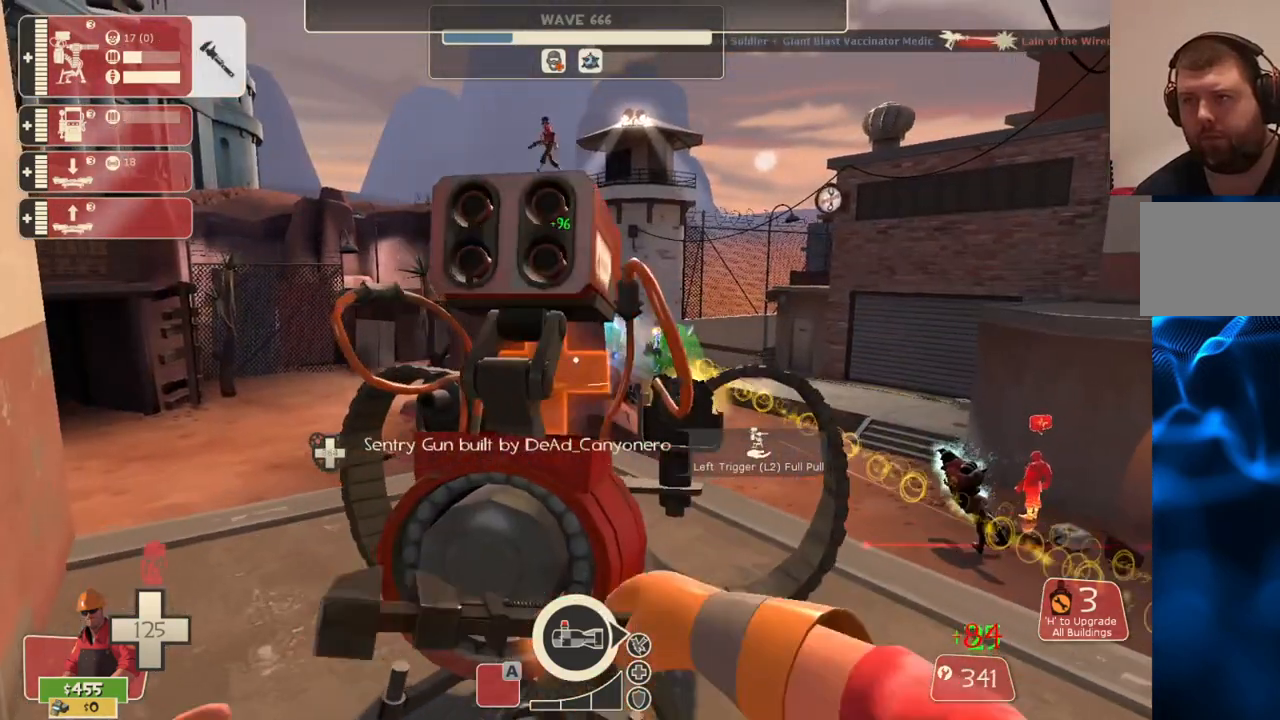
{"buttons": ["R2"], "left_stick": "center", "right_stick": "center", "events": []}
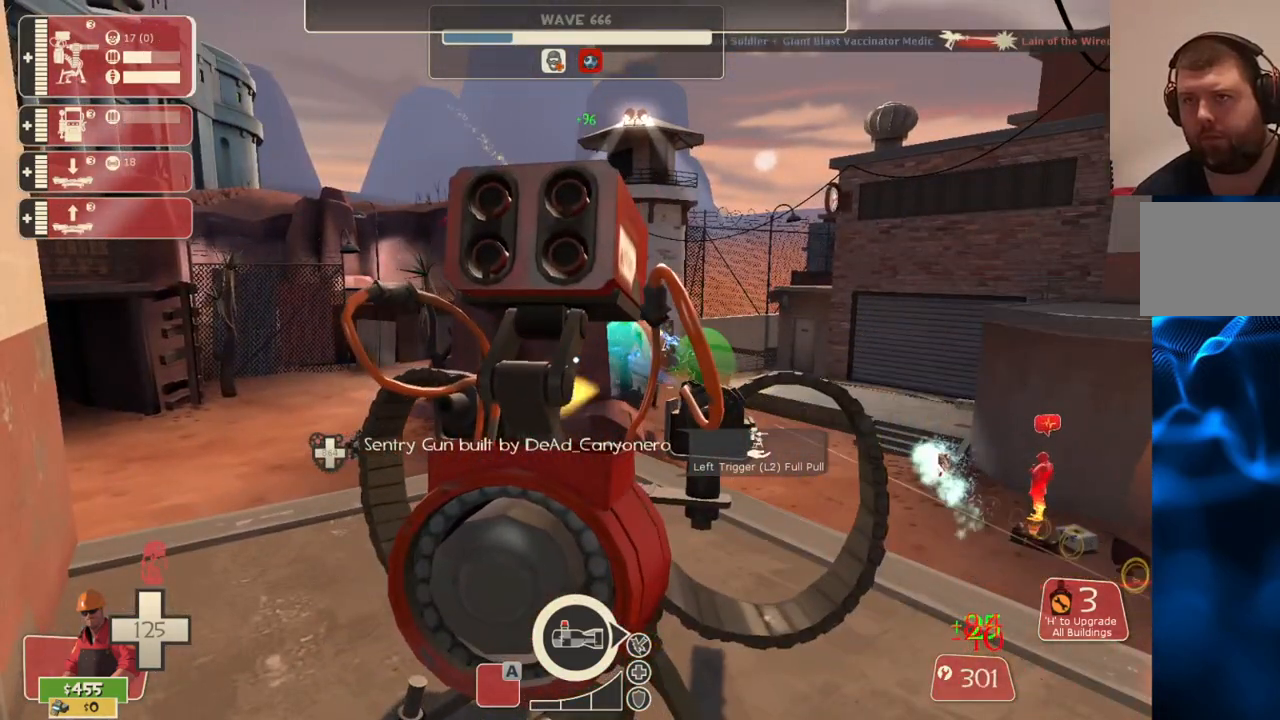
{"buttons": ["R2"], "left_stick": "center", "right_stick": "center", "events": []}
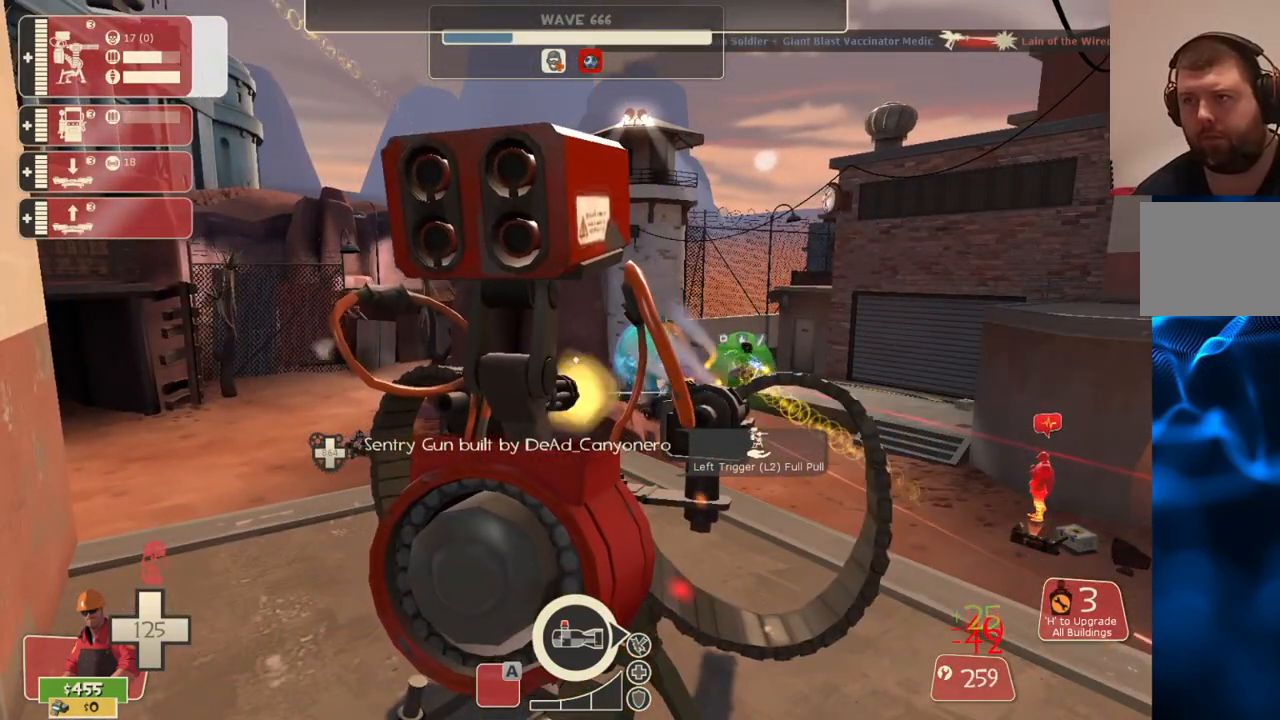
{"buttons": [], "left_stick": "center", "right_stick": "center", "events": [[133, "L1", "down"], [167, "R2", "up"], [233, "L1", "up"], [267, "right_stick", "right"], [350, "right_stick", "center"]]}
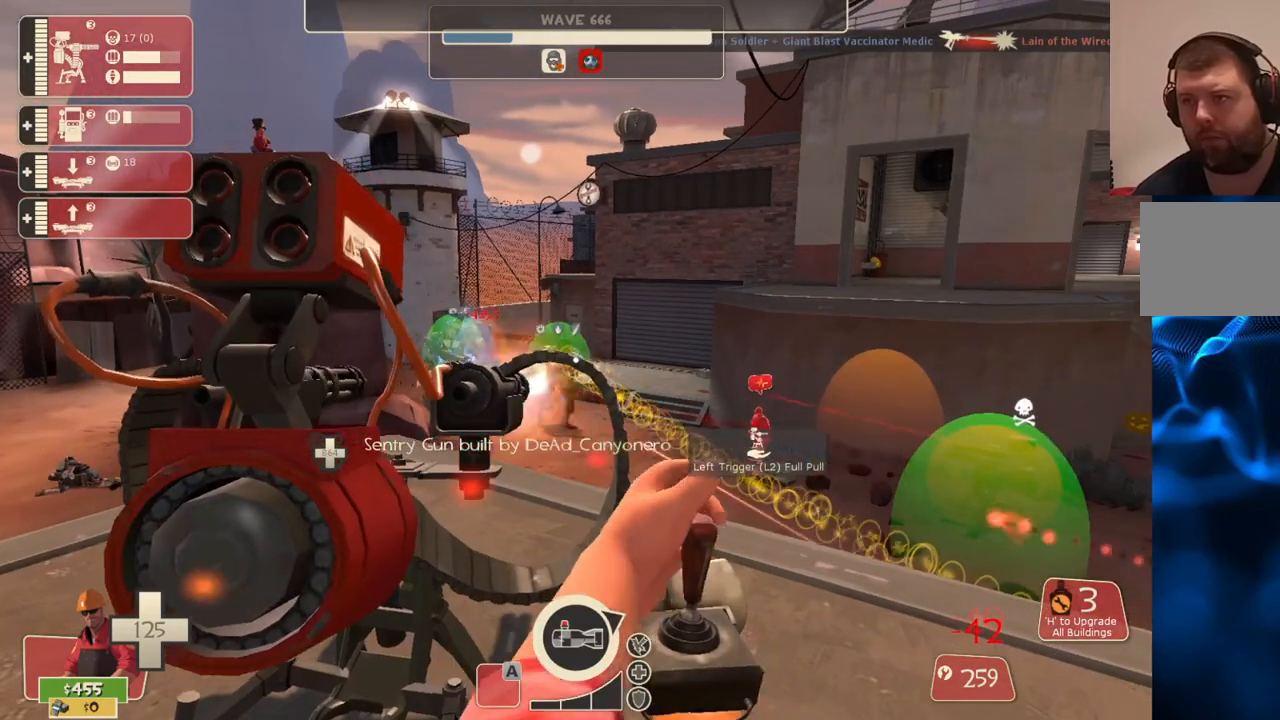
{"buttons": [], "left_stick": "center", "right_stick": "center", "events": [[83, "left_stick", "down-left"], [250, "left_stick", "center"]]}
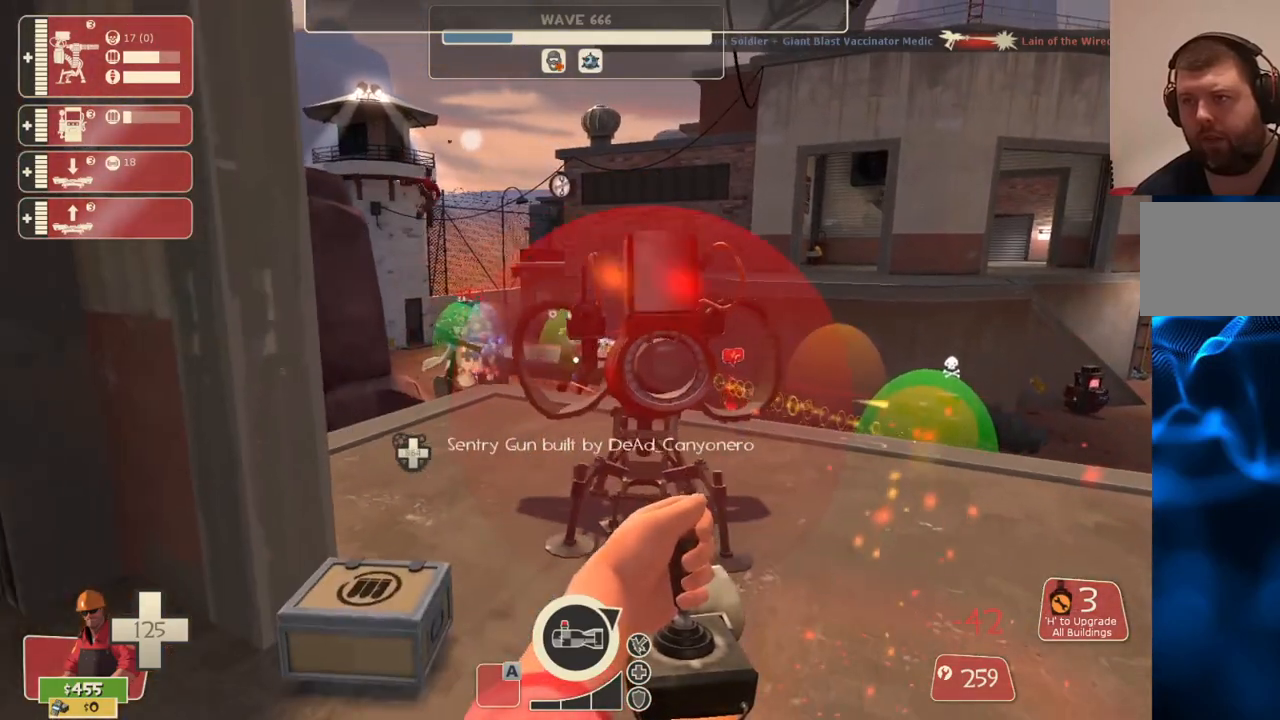
{"buttons": [], "left_stick": "center", "right_stick": "center", "events": [[317, "left_stick", "up-left"], [450, "left_stick", "center"]]}
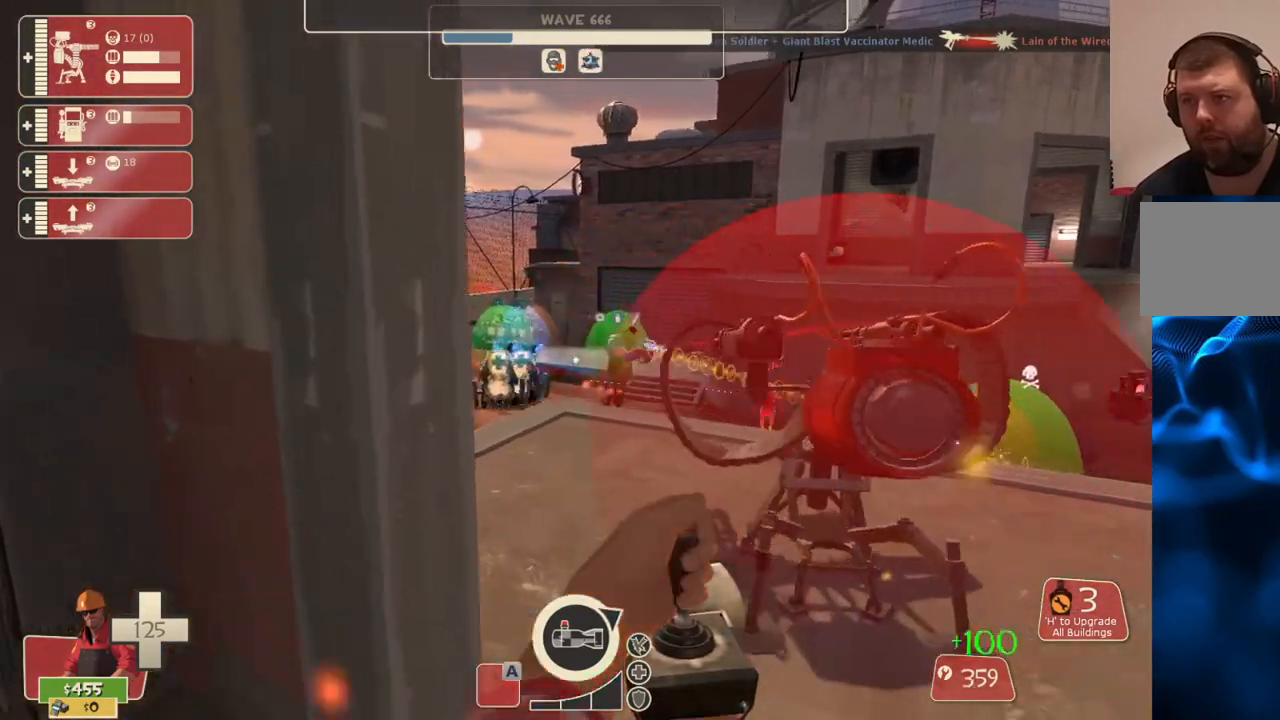
{"buttons": ["L2", "R2"], "left_stick": "center", "right_stick": "center", "events": [[433, "L2", "down"], [433, "R2", "down"]]}
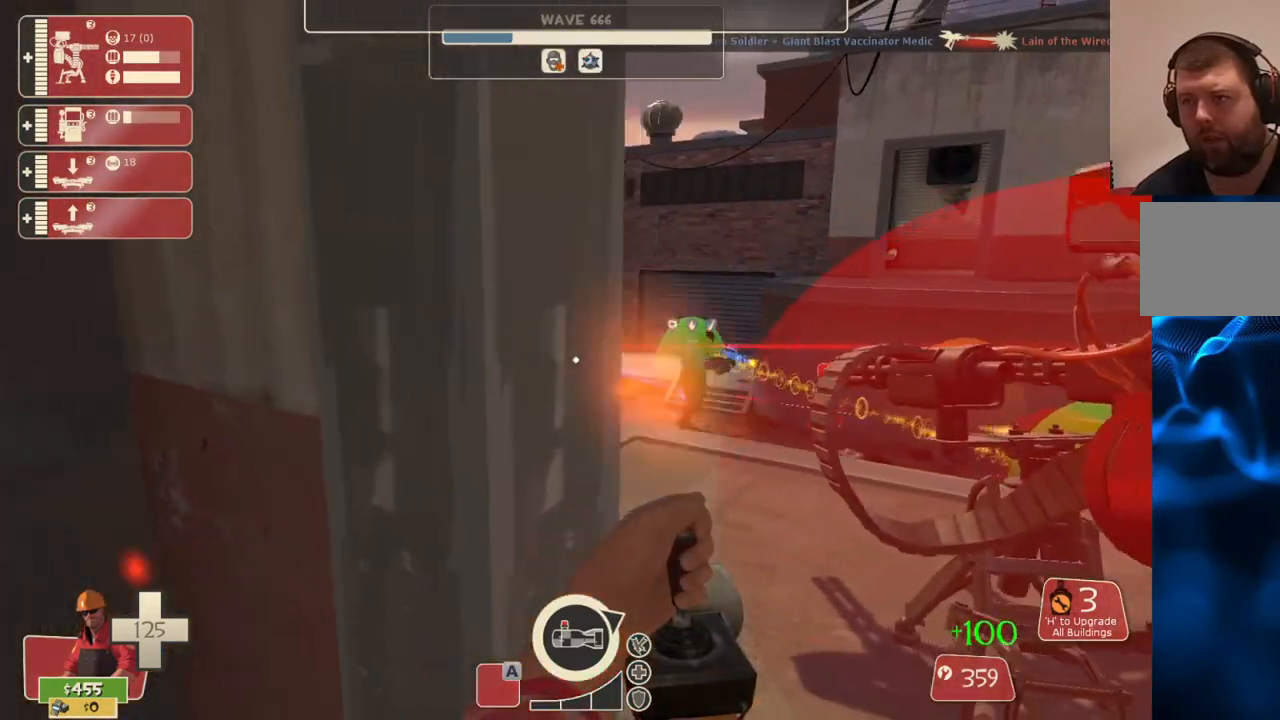
{"buttons": ["L2", "R2"], "left_stick": "center", "right_stick": "center", "events": []}
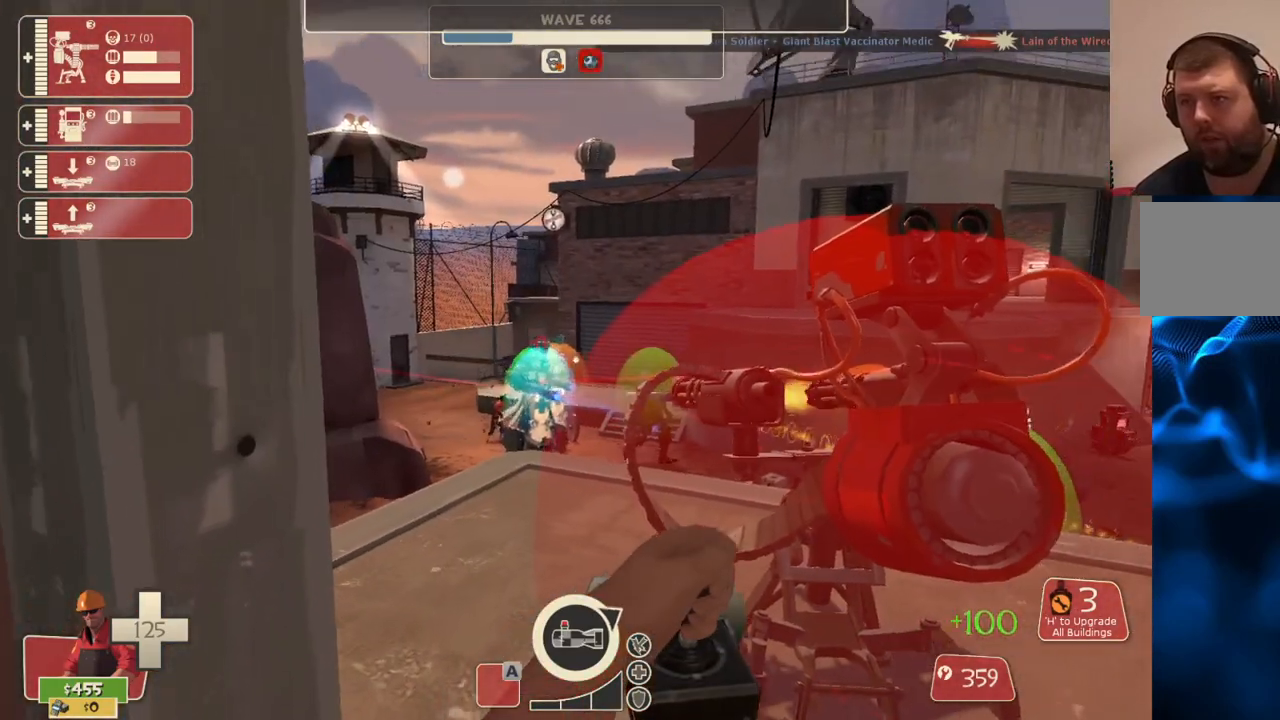
{"buttons": ["L2", "R2"], "left_stick": "center", "right_stick": "center", "events": []}